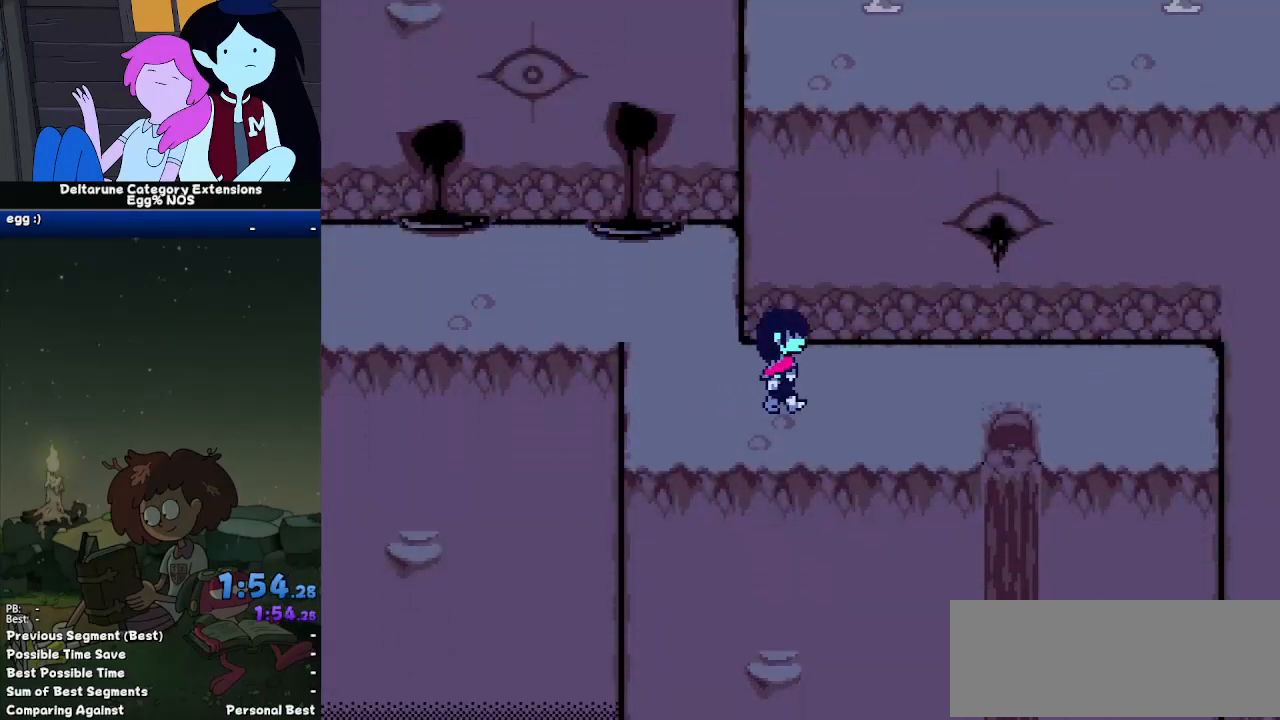
Gameplay with keyboard; each line is a JSON object with the keys held at the frame after it. "events" lists presses ("down") and releases ("up") of "c", "ctrl", "down", "left", "return", "right", "shift", "up", "x" and "z" between this image and that frame as [ms after this image, input, new state], when the widget could be followed in between. No other keys are recorded. Mouse input is not recorded.
{"keys": ["ctrl", "right", "shift"]}
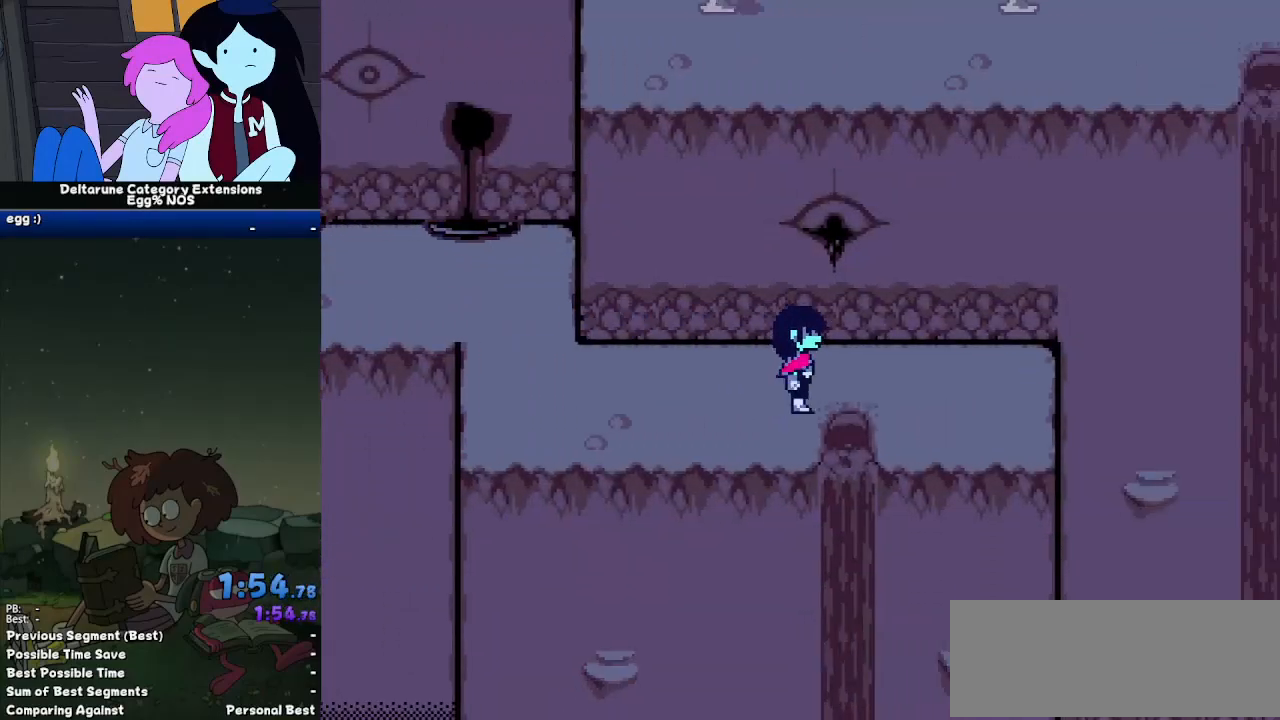
{"keys": ["ctrl", "down", "shift"], "events": [[100, "down", "down"], [150, "right", "up"]]}
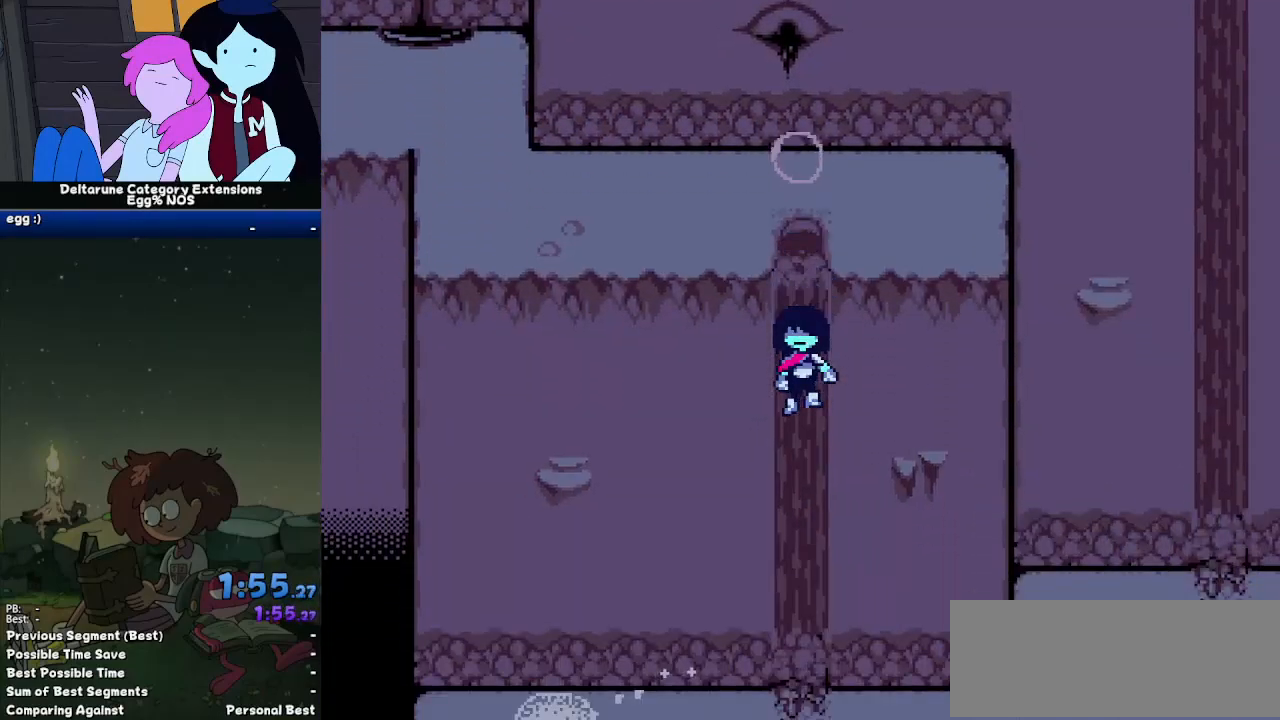
{"keys": ["ctrl", "right", "shift"], "events": [[117, "down", "up"], [117, "right", "down"]]}
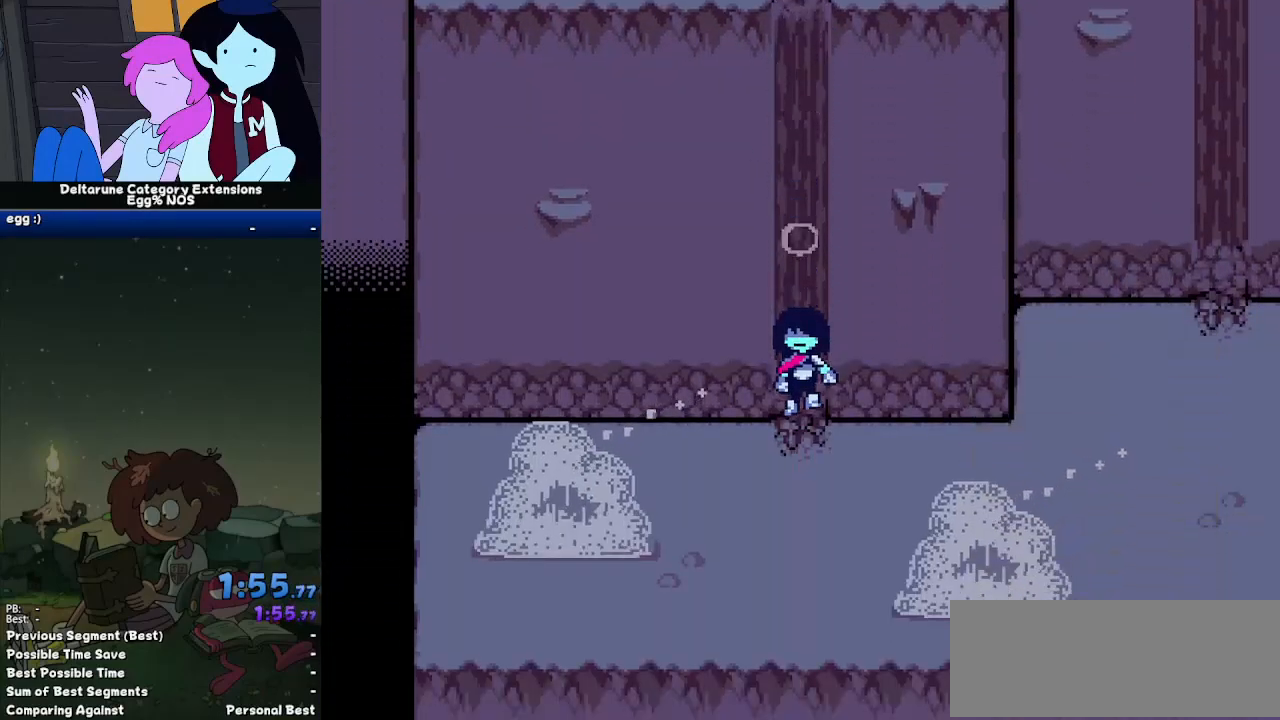
{"keys": ["ctrl", "right", "shift"], "events": []}
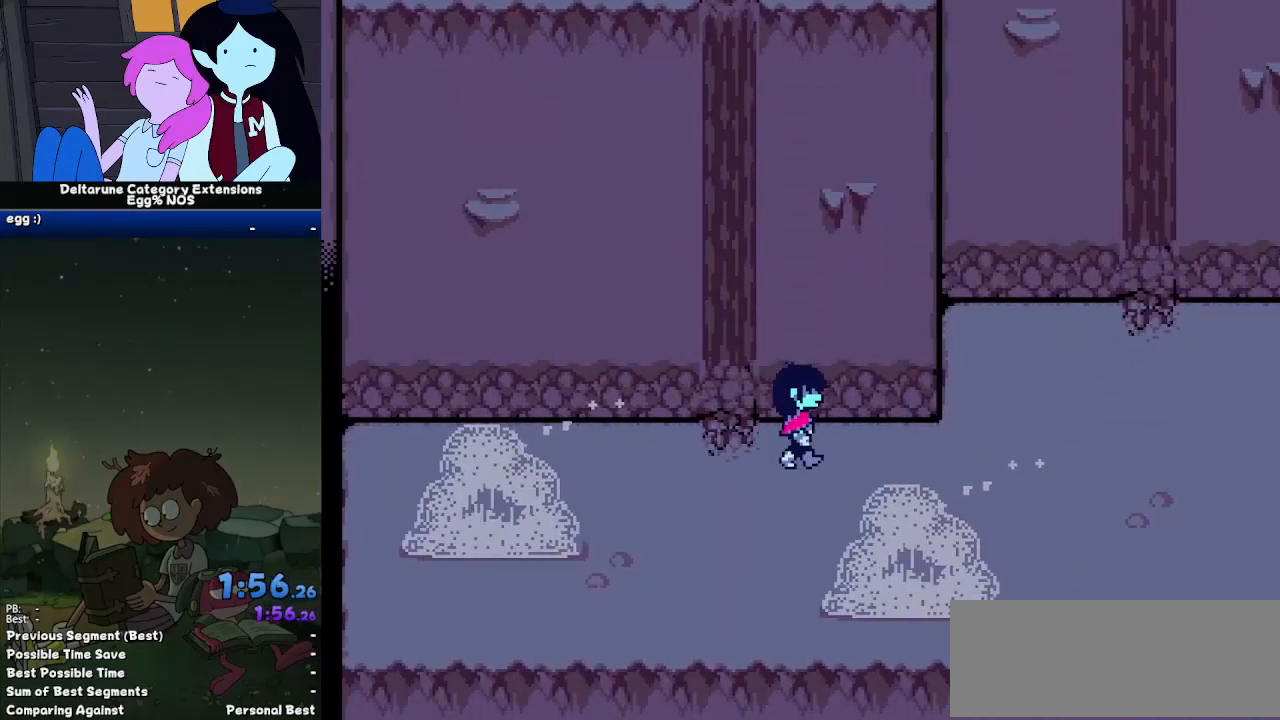
{"keys": ["ctrl", "right", "shift"], "events": []}
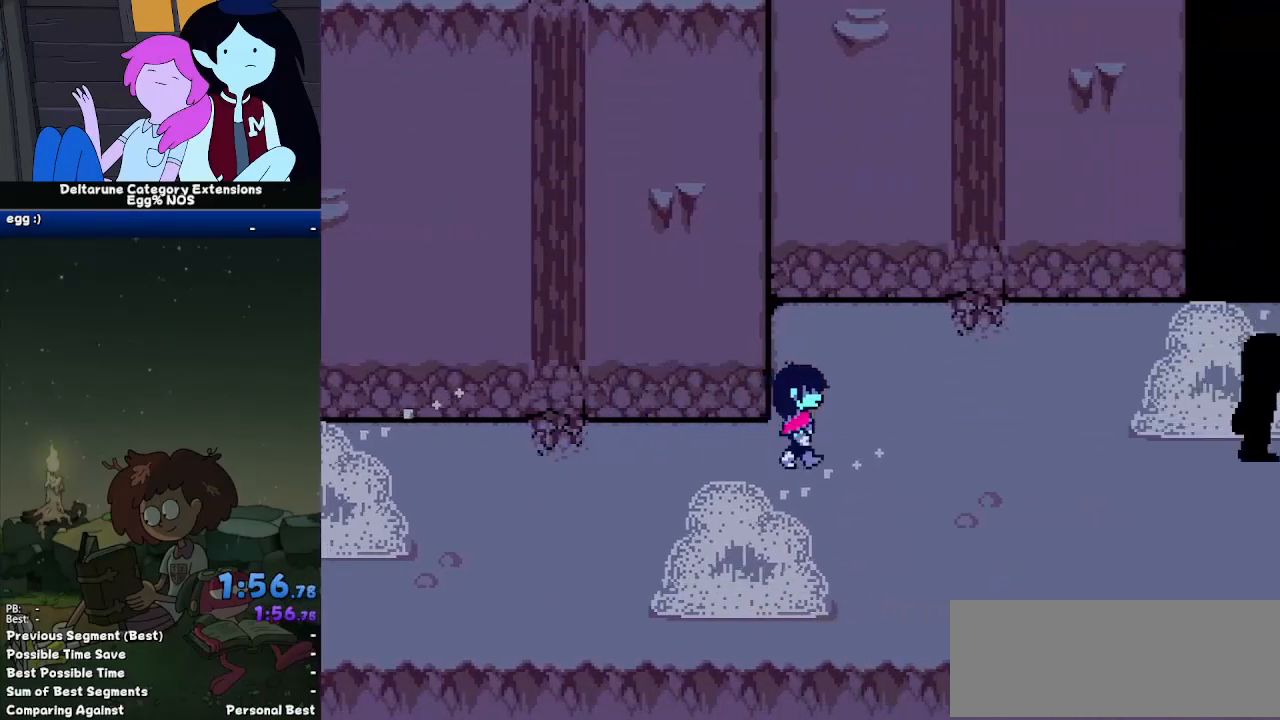
{"keys": ["ctrl", "right", "shift"], "events": [[67, "down", "down"], [150, "down", "up"]]}
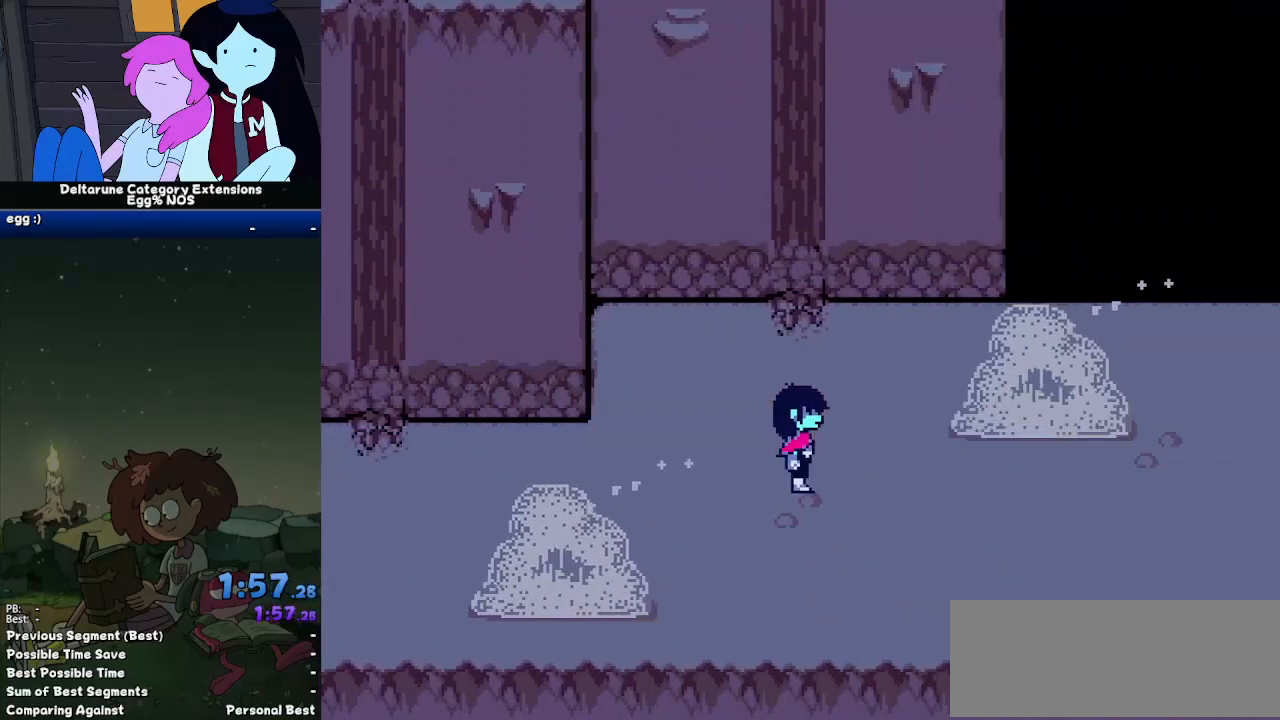
{"keys": ["ctrl", "right", "shift"], "events": []}
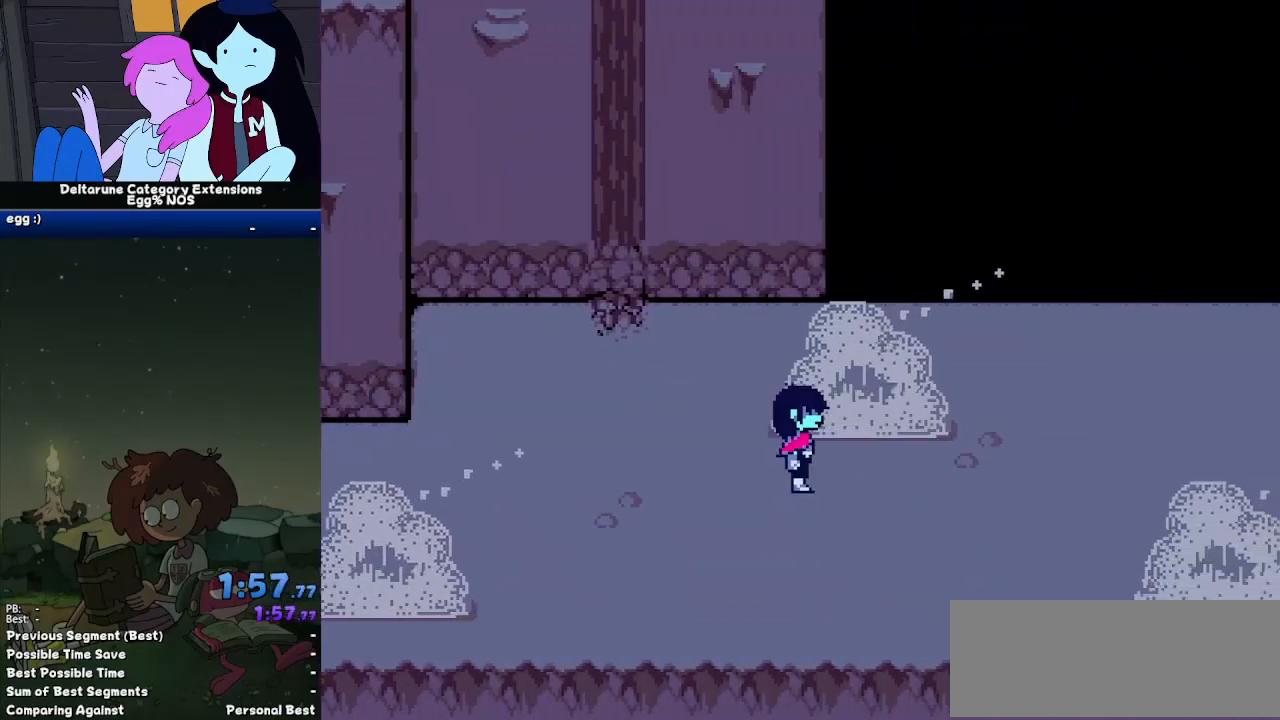
{"keys": ["ctrl", "right", "shift"], "events": []}